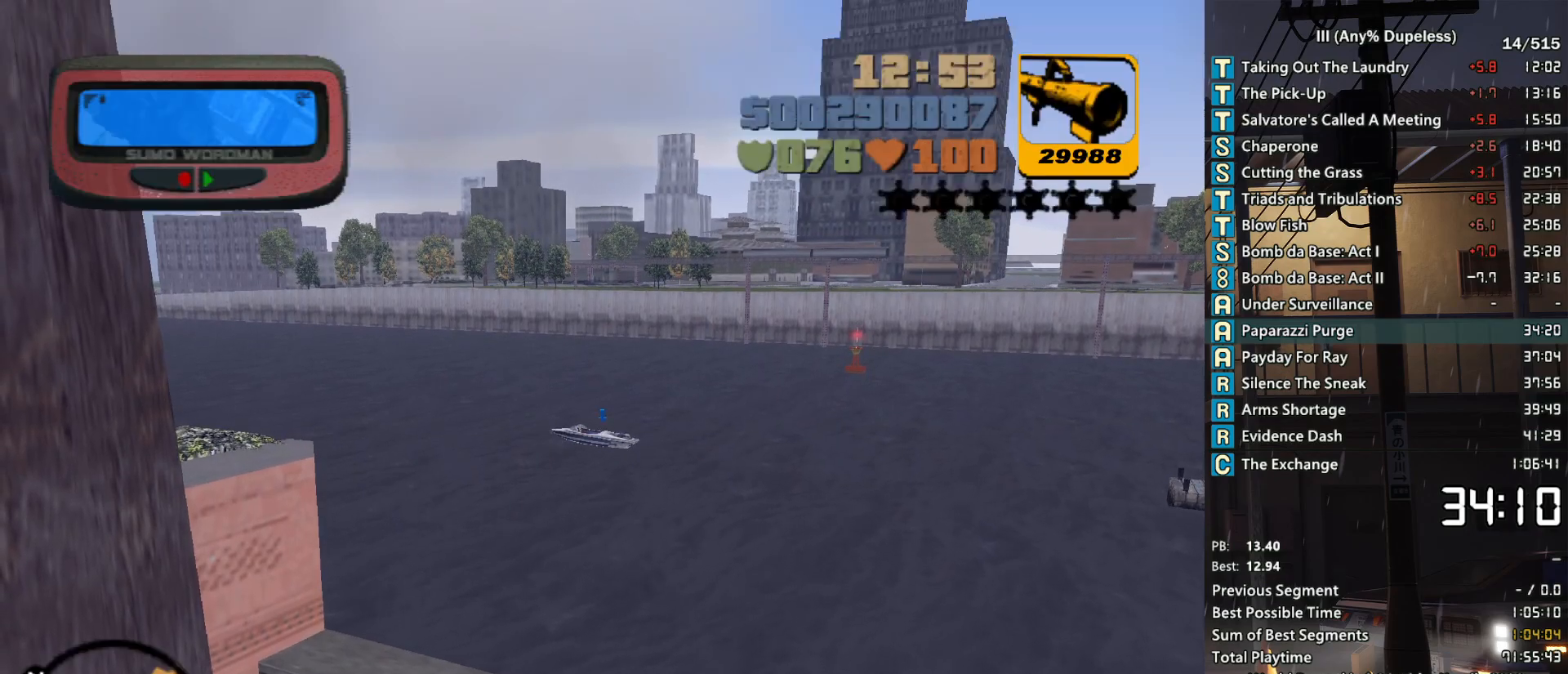
Gameplay with keyboard and mouse; each line is a JSON object with the keys and mouse buttons held at the frame after it. "events" lists presses ("down") and releases ("up") of "a", "alt", "c", "caps_lock", "ctrl", "d", "down", "e", "escape", "f", "f1", "f2", "f3", "left", "num4", "num6", "q", "r", "right", "s", "shift", "space", "tab", "tilde", "up", "w", "x", "z", "mouse_left", "mouse_middle", "mouse_right", "mouse_mb4", "mouse_mb5", "mouse_wheel_up" and "mouse_wheel_down" between this image and that frame as [ms after this image, input, new state], when the widget could be followed in between. "mouse_left", "mouse_middle", "mouse_right", "mouse_mb4", "mouse_mb5", "mouse_wheel_up", "mouse_wheel_down" = the "left", "middle", "right", "mb4", "mb5", "wheel_up", "wheel_down" buttons of the "mouse" list. No other keys are recorded. Not read: mouse_move.
{"keys": [], "mouse": ["right"], "events": [[100, "mouse_right", "down"]]}
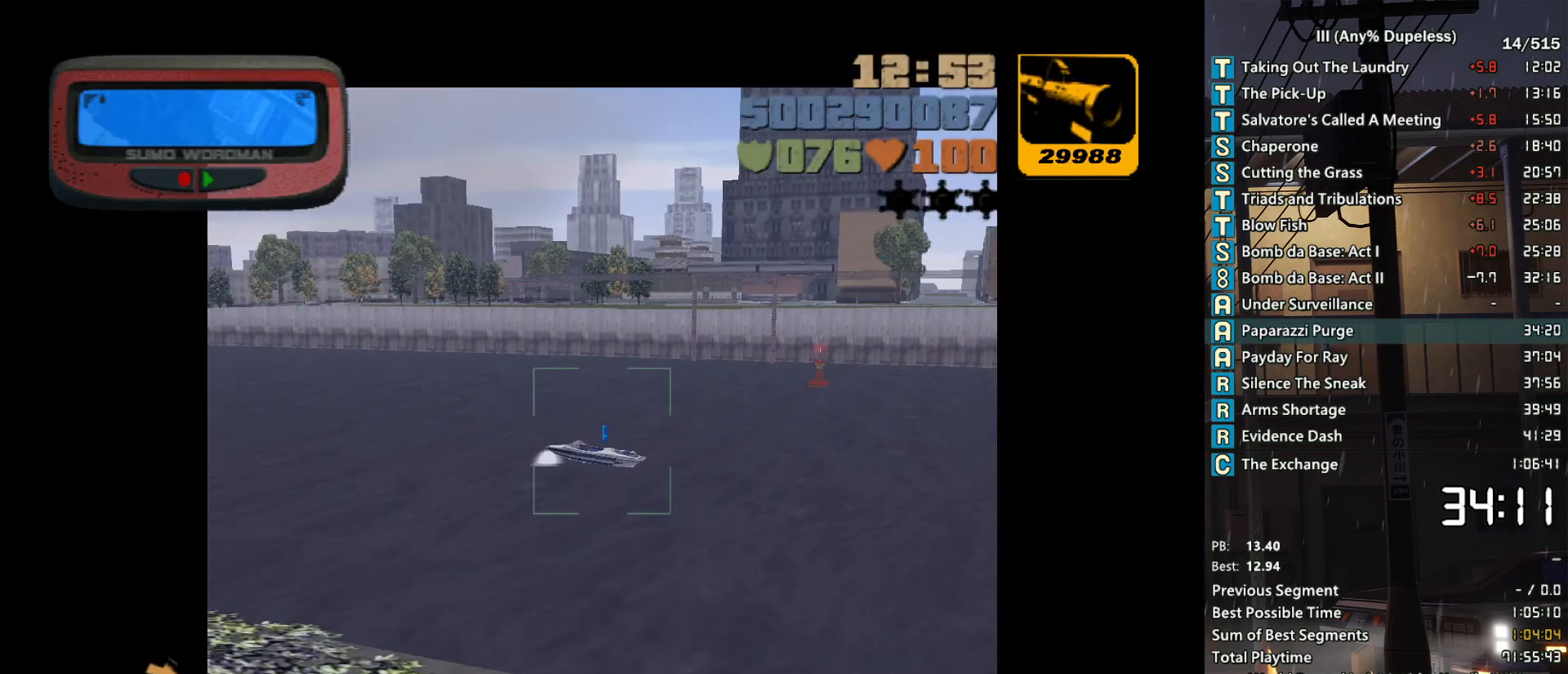
{"keys": [], "mouse": ["right"], "events": []}
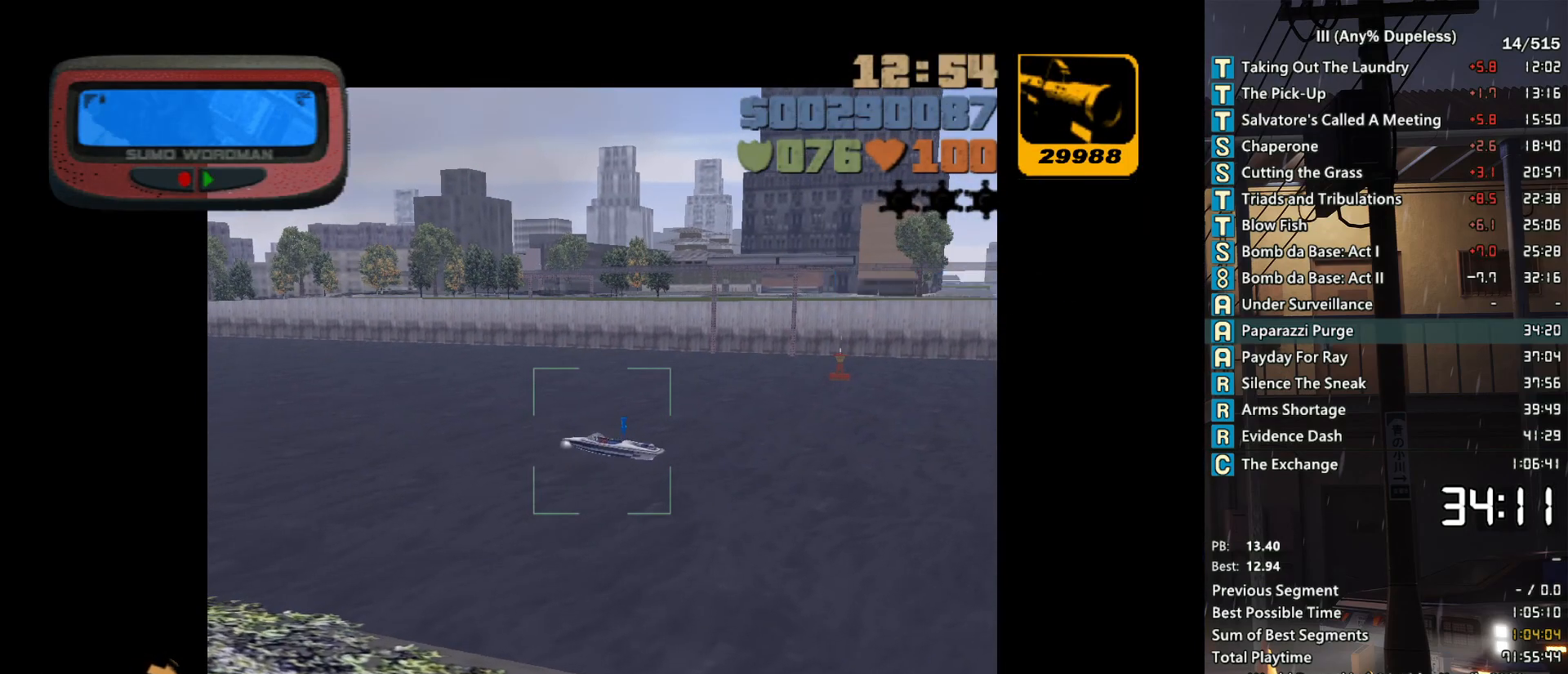
{"keys": [], "mouse": ["left", "right"], "events": [[83, "mouse_left", "down"], [233, "mouse_left", "up"], [366, "mouse_left", "down"]]}
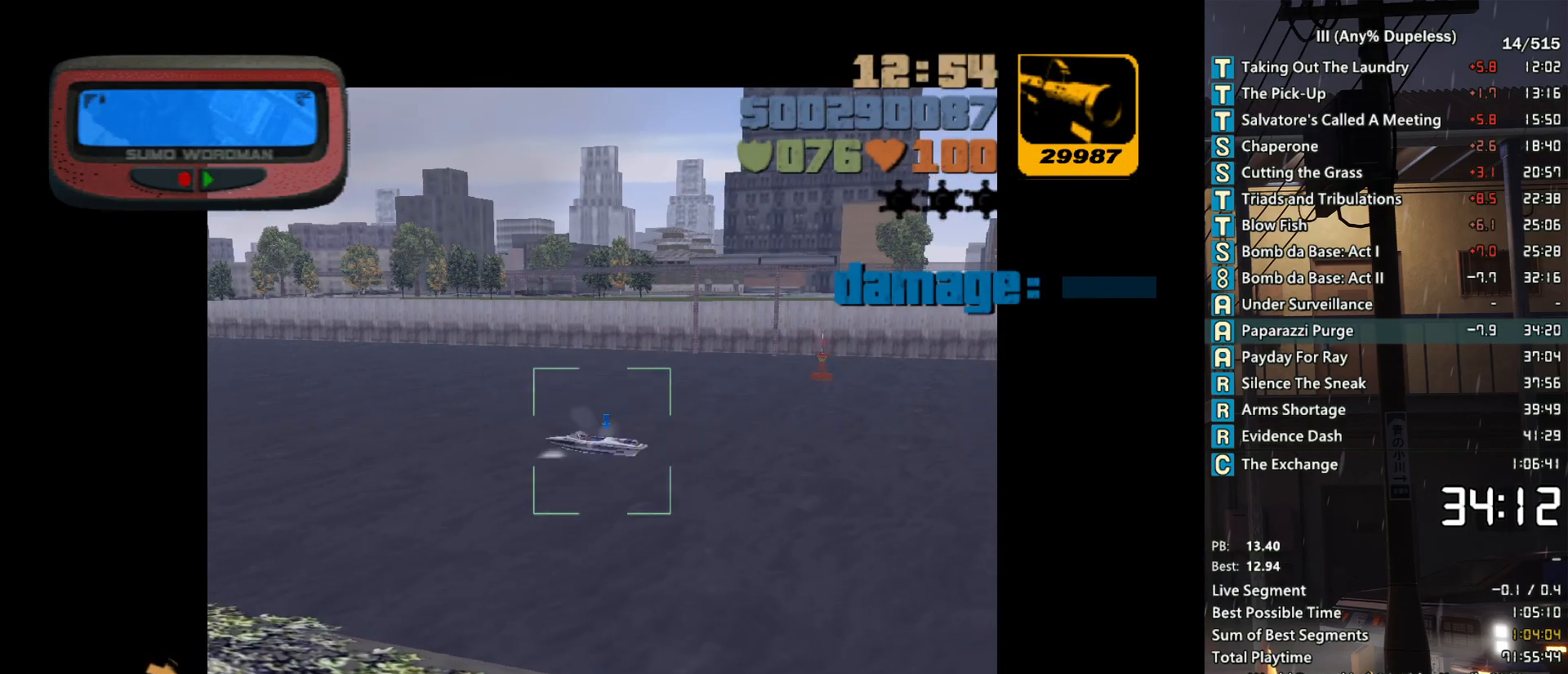
{"keys": [], "mouse": ["right"], "events": [[16, "mouse_left", "up"], [50, "mouse_left", "down"], [150, "mouse_left", "up"], [200, "mouse_left", "down"], [283, "mouse_left", "up"], [383, "mouse_left", "down"], [483, "mouse_left", "up"]]}
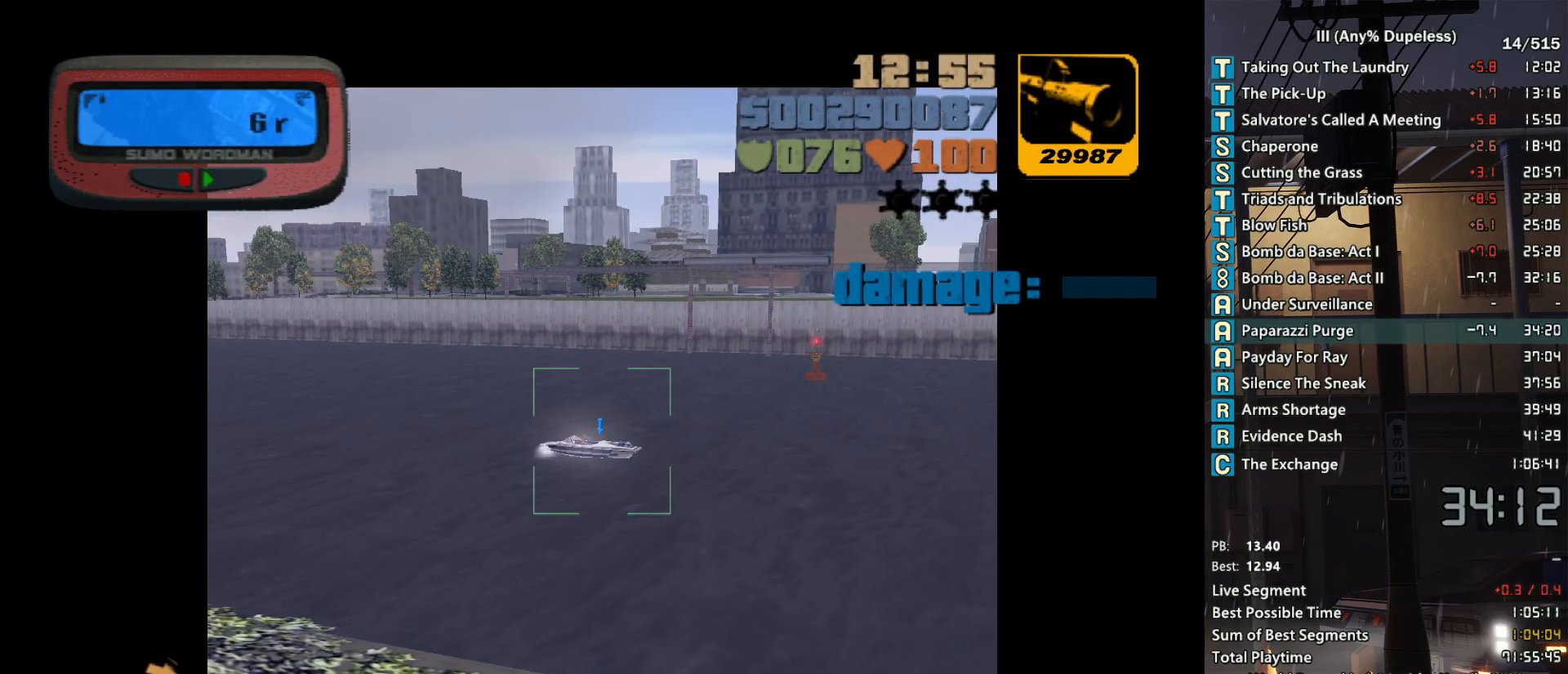
{"keys": [], "mouse": ["left", "right"], "events": [[16, "mouse_left", "down"], [116, "mouse_left", "up"], [166, "mouse_left", "down"], [300, "mouse_left", "up"], [350, "mouse_left", "down"], [450, "mouse_left", "up"], [500, "mouse_left", "down"]]}
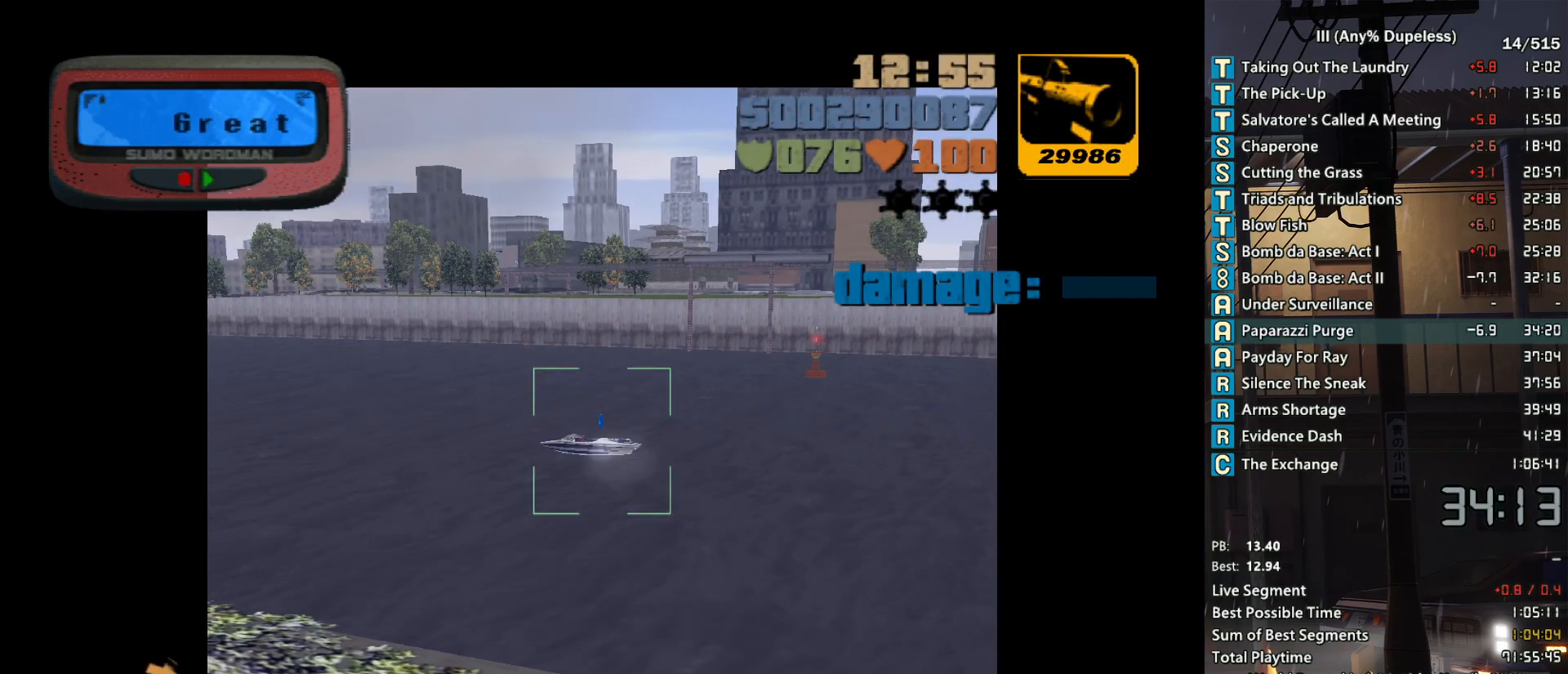
{"keys": ["space", "w"], "mouse": [], "events": [[83, "mouse_left", "up"], [133, "mouse_left", "down"], [233, "mouse_left", "up"], [233, "mouse_right", "up"], [233, "space", "down"], [233, "w", "down"], [266, "q", "down"], [366, "q", "up"]]}
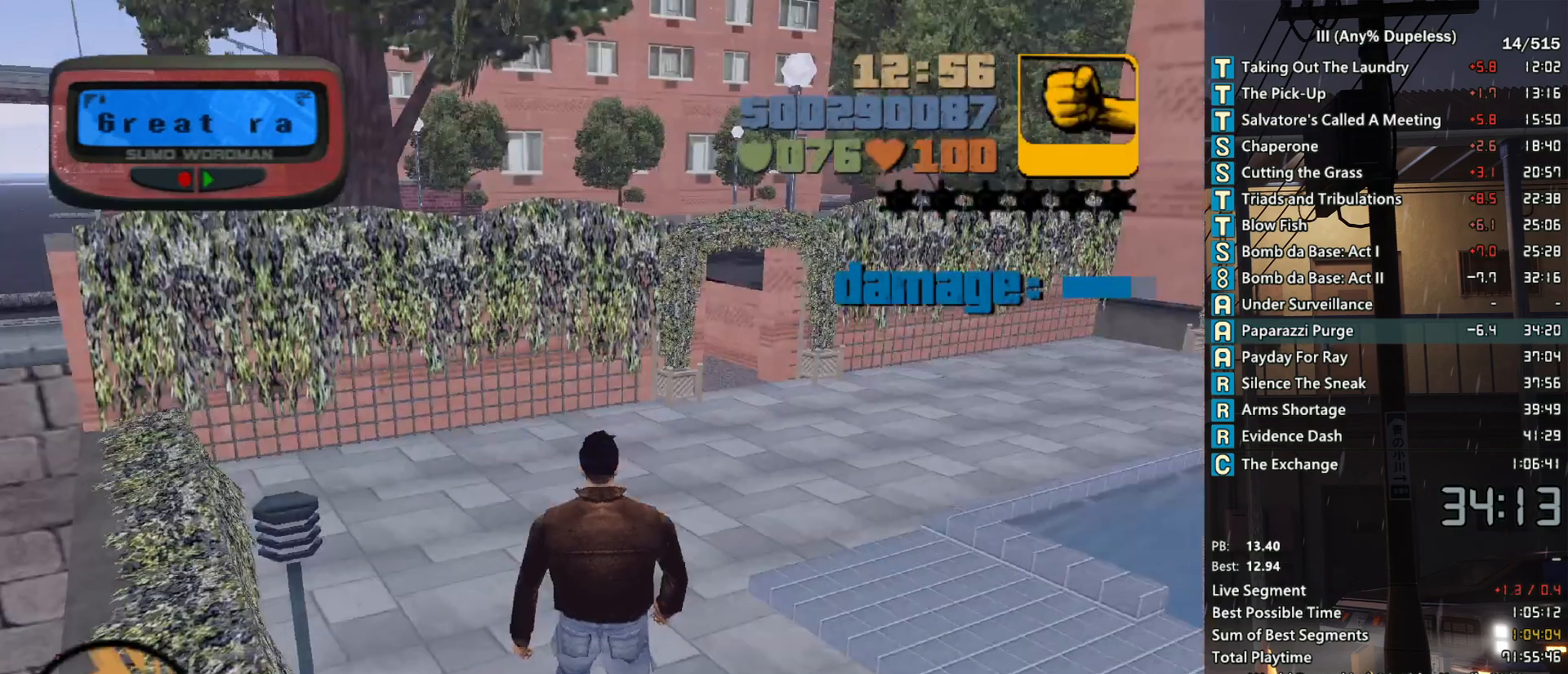
{"keys": ["space", "w"], "mouse": [], "events": []}
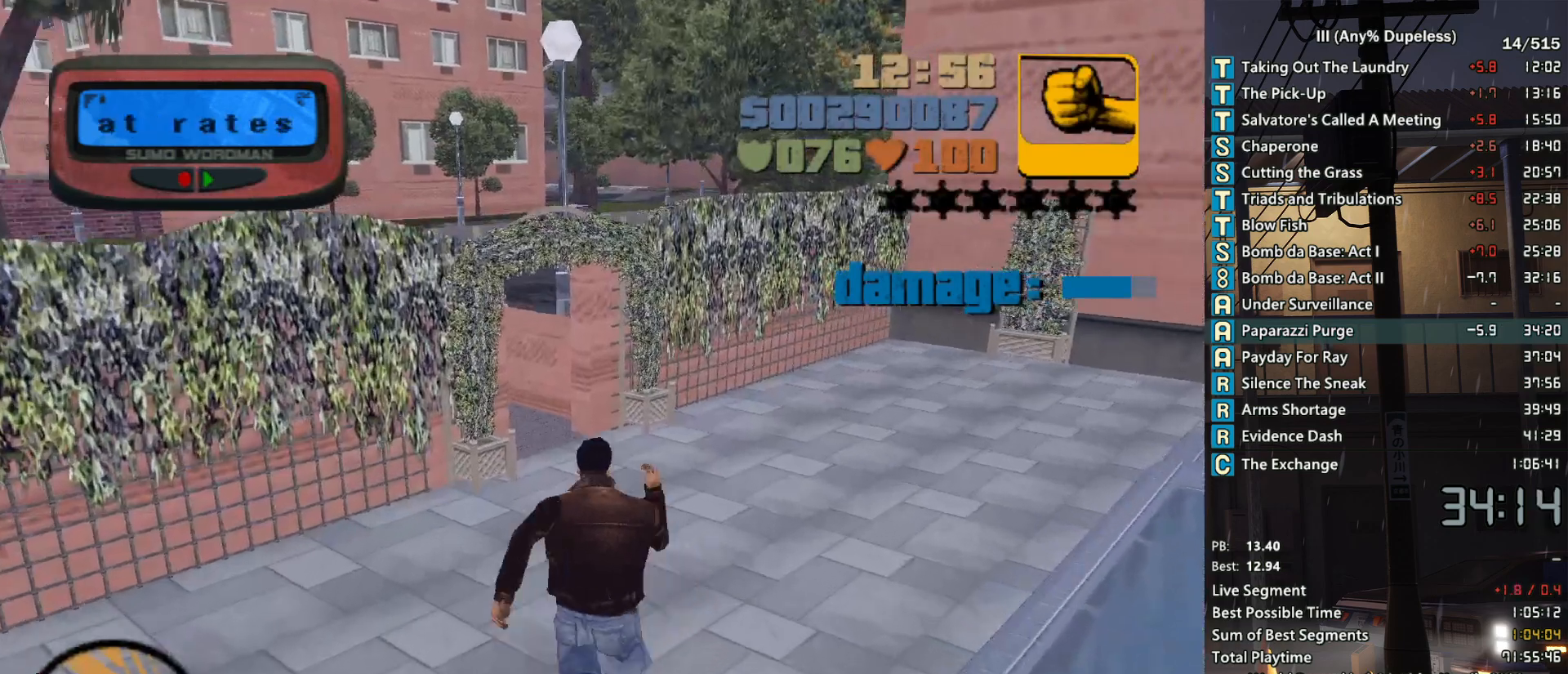
{"keys": ["w"], "mouse": [], "events": [[250, "space", "up"]]}
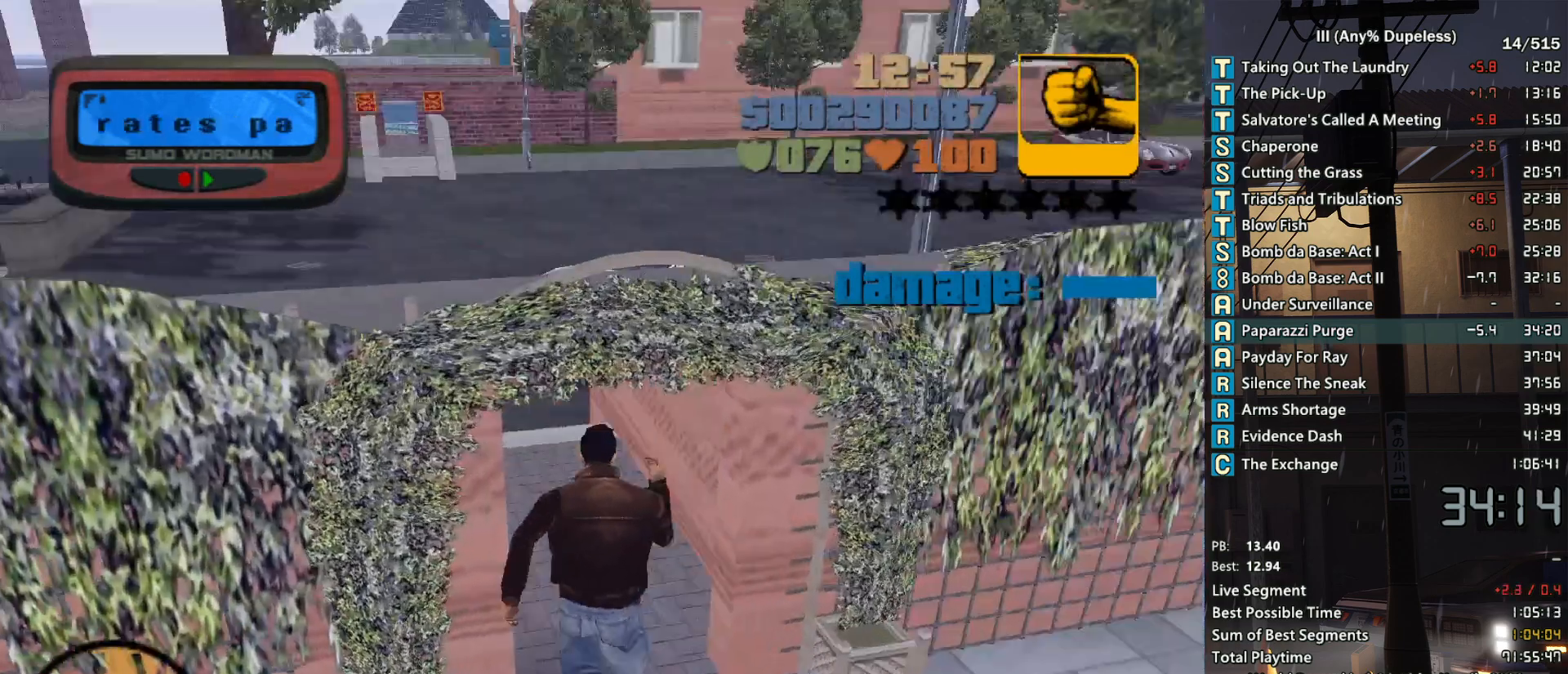
{"keys": [], "mouse": [], "events": [[33, "w", "up"], [266, "z", "down"], [316, "z", "up"]]}
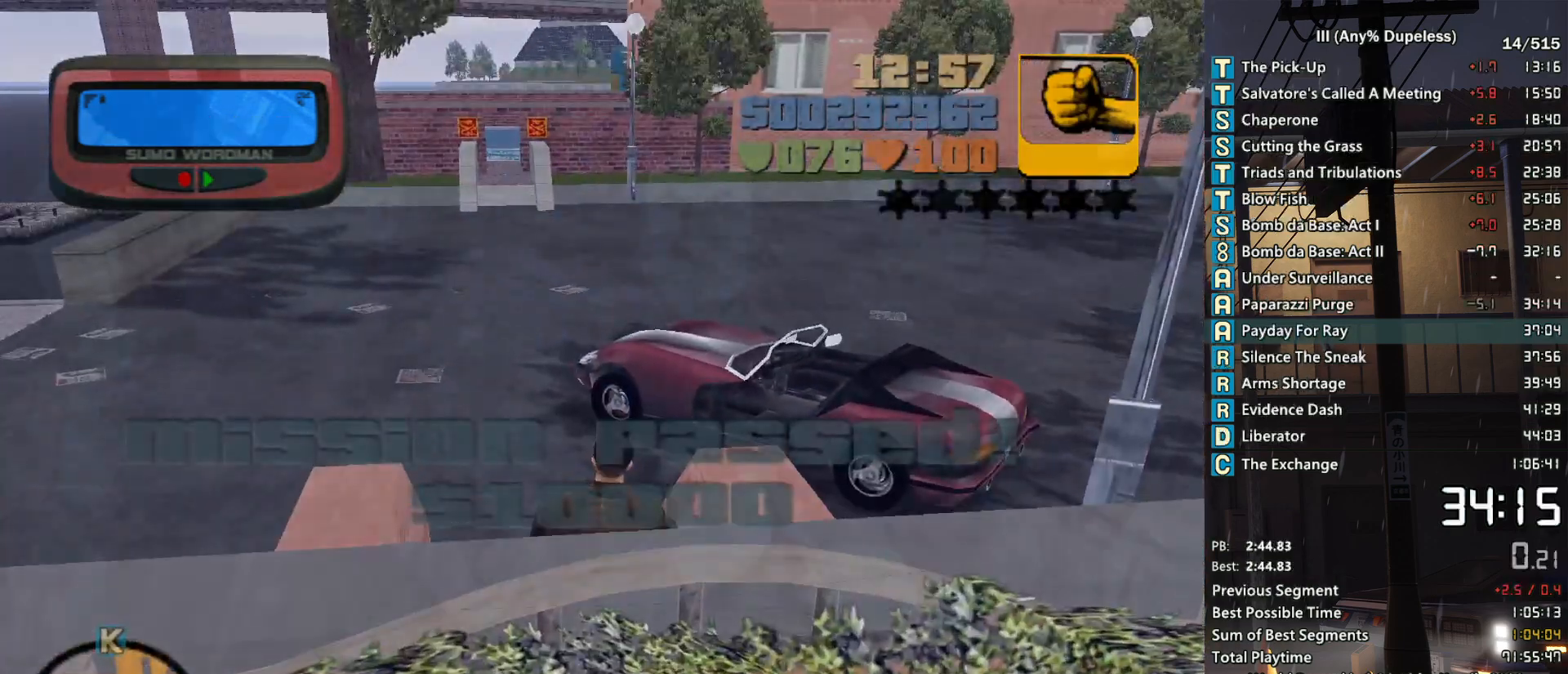
{"keys": ["space"], "mouse": ["left"], "events": [[100, "space", "down"], [150, "mouse_left", "down"], [200, "space", "up"], [283, "mouse_left", "up"], [283, "space", "down"], [333, "mouse_left", "down"], [333, "space", "up"], [433, "mouse_left", "up"], [433, "space", "down"], [483, "mouse_left", "down"]]}
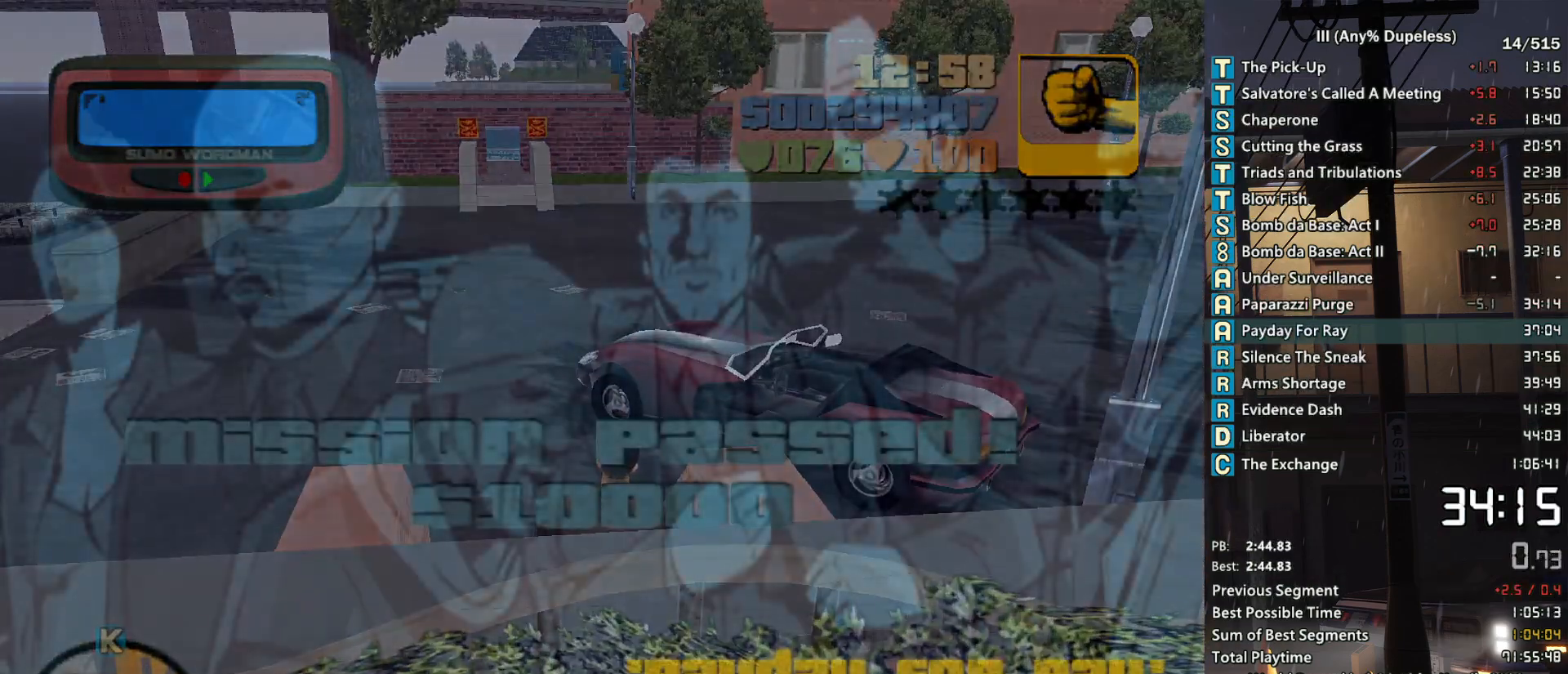
{"keys": [], "mouse": ["left"], "events": [[16, "space", "up"], [66, "mouse_left", "up"], [116, "mouse_left", "down"], [116, "space", "down"], [166, "space", "up"], [266, "mouse_left", "up"], [266, "space", "down"], [300, "mouse_left", "down"], [300, "space", "up"], [400, "mouse_left", "up"], [400, "space", "down"], [483, "mouse_left", "down"], [483, "space", "up"]]}
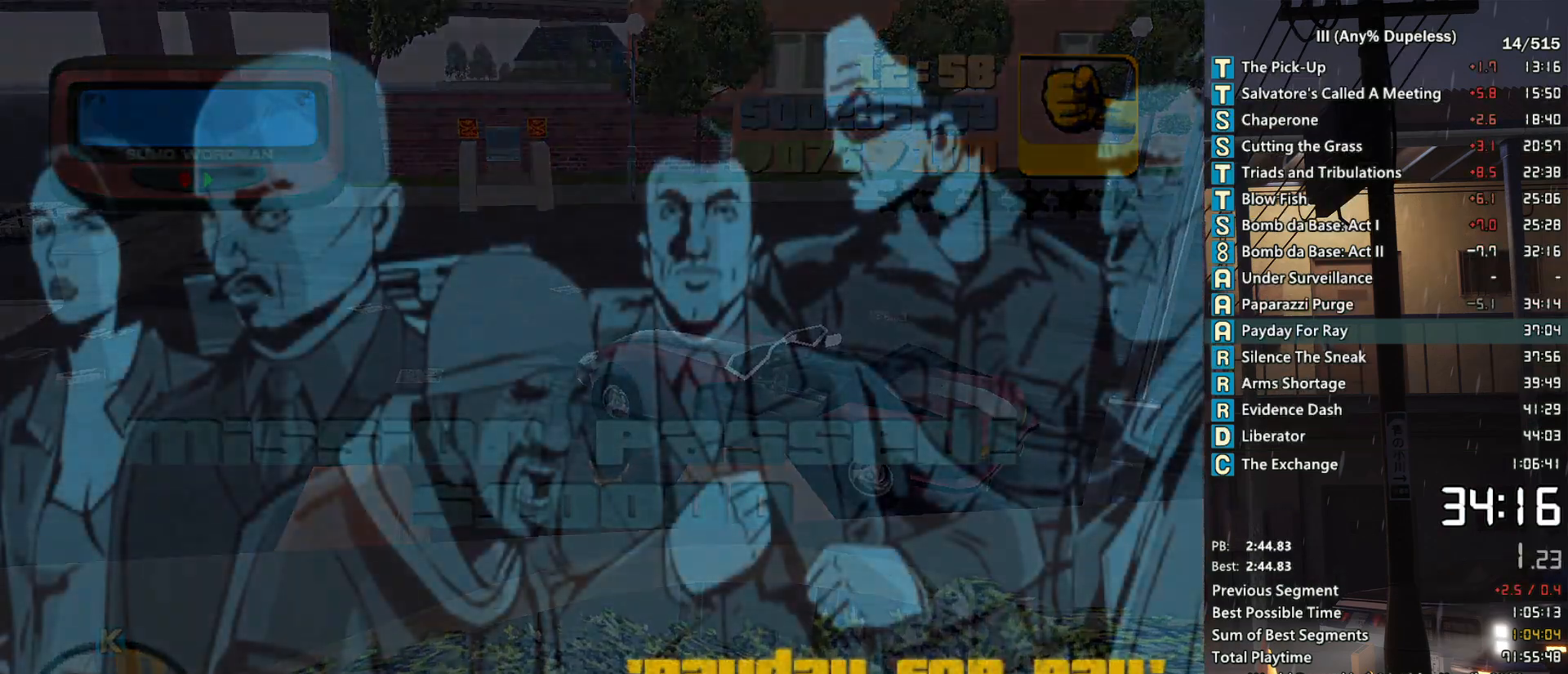
{"keys": ["space"], "mouse": ["left"], "events": [[83, "mouse_left", "up"], [83, "space", "down"], [116, "mouse_left", "down"], [183, "space", "up"], [233, "mouse_left", "up"], [233, "space", "down"], [316, "mouse_left", "down"], [316, "space", "up"], [366, "mouse_left", "up"], [416, "space", "down"], [466, "mouse_left", "down"]]}
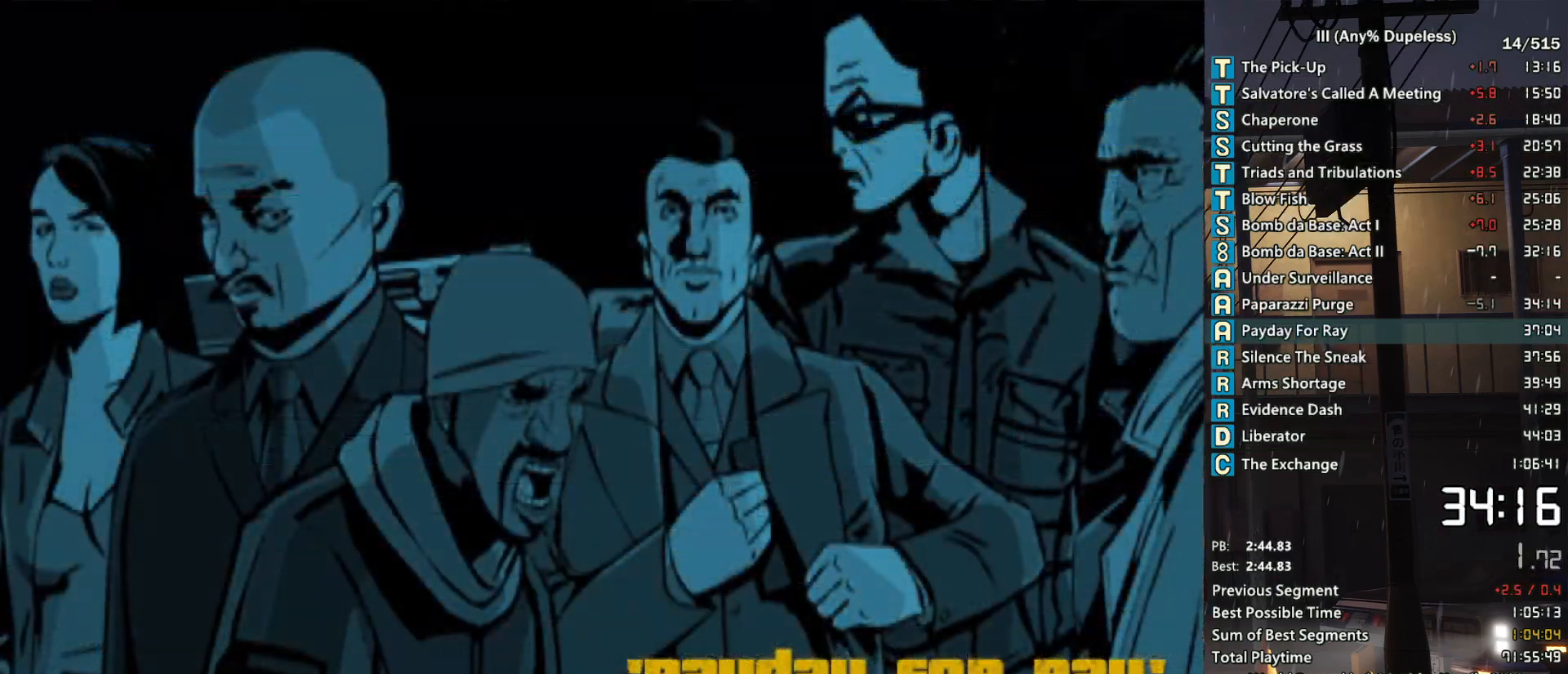
{"keys": [], "mouse": ["left"], "events": [[16, "space", "up"], [50, "mouse_left", "up"], [100, "mouse_left", "down"], [100, "space", "down"], [150, "space", "up"], [200, "mouse_left", "up"], [250, "space", "down"], [283, "mouse_left", "down"], [333, "mouse_left", "up"], [333, "space", "up"], [383, "space", "down"], [433, "mouse_left", "down"], [483, "space", "up"]]}
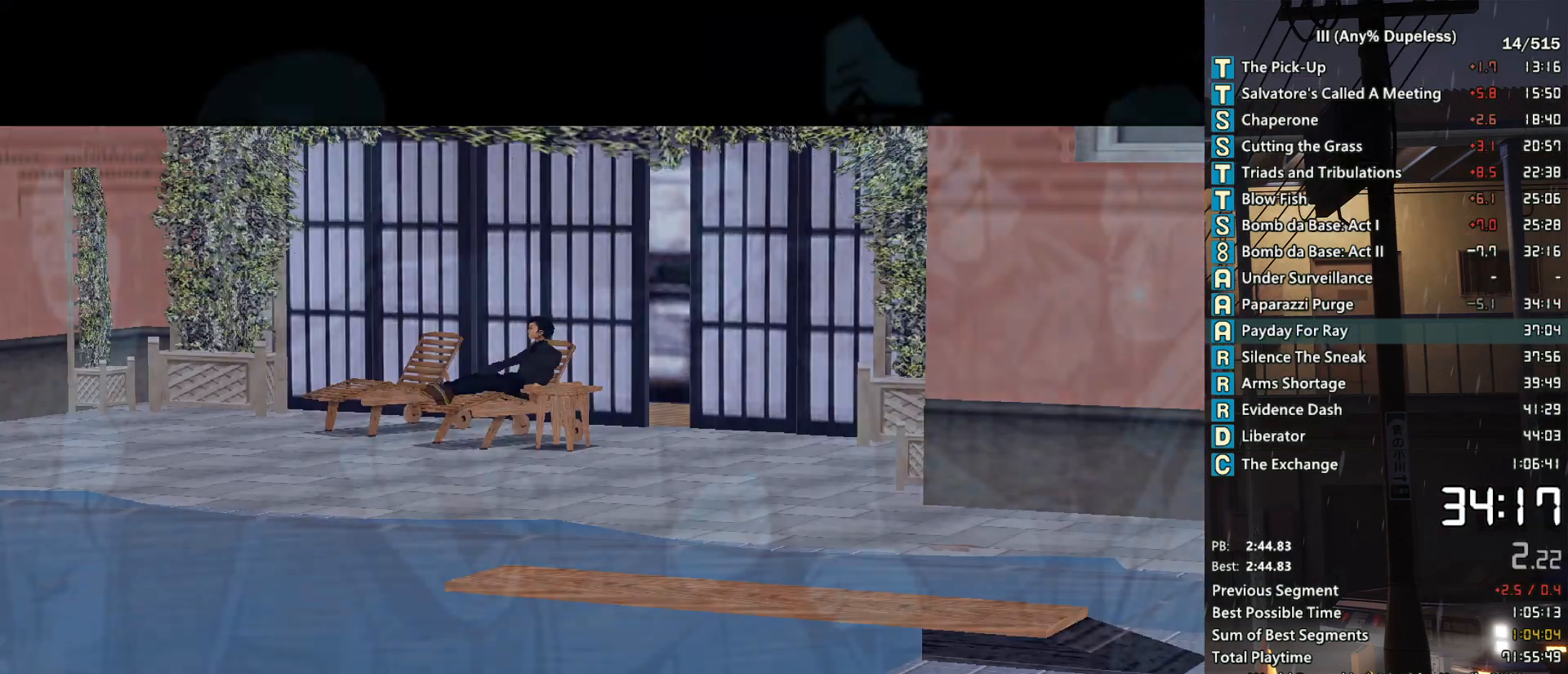
{"keys": ["f", "space"], "mouse": [], "events": [[16, "mouse_left", "up"], [66, "mouse_left", "down"], [66, "space", "down"], [166, "mouse_left", "up"], [166, "space", "up"], [216, "space", "down"], [300, "f", "down"], [400, "f", "up"], [500, "f", "down"]]}
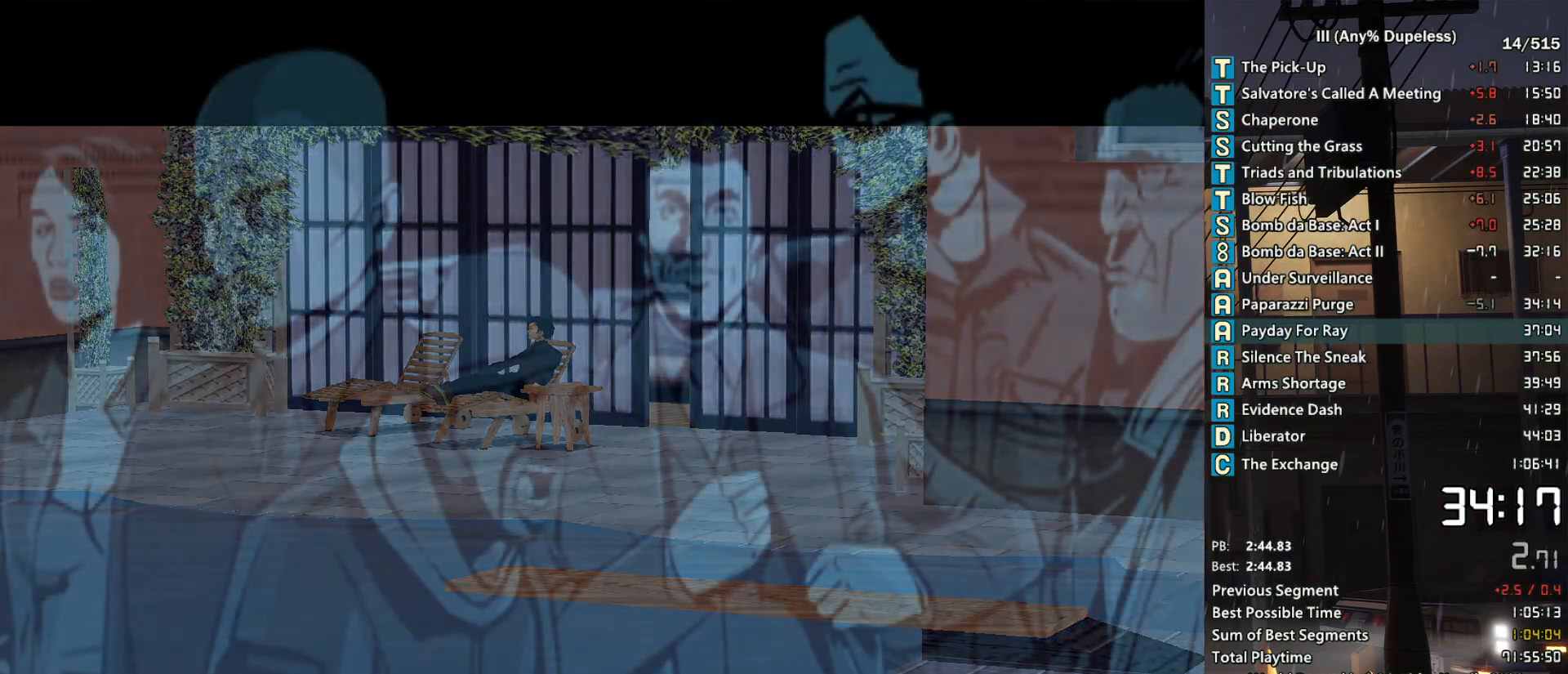
{"keys": ["f", "space"], "mouse": [], "events": [[33, "f", "up"], [133, "f", "down"], [233, "f", "up"], [316, "f", "down"], [366, "f", "up"], [466, "f", "down"]]}
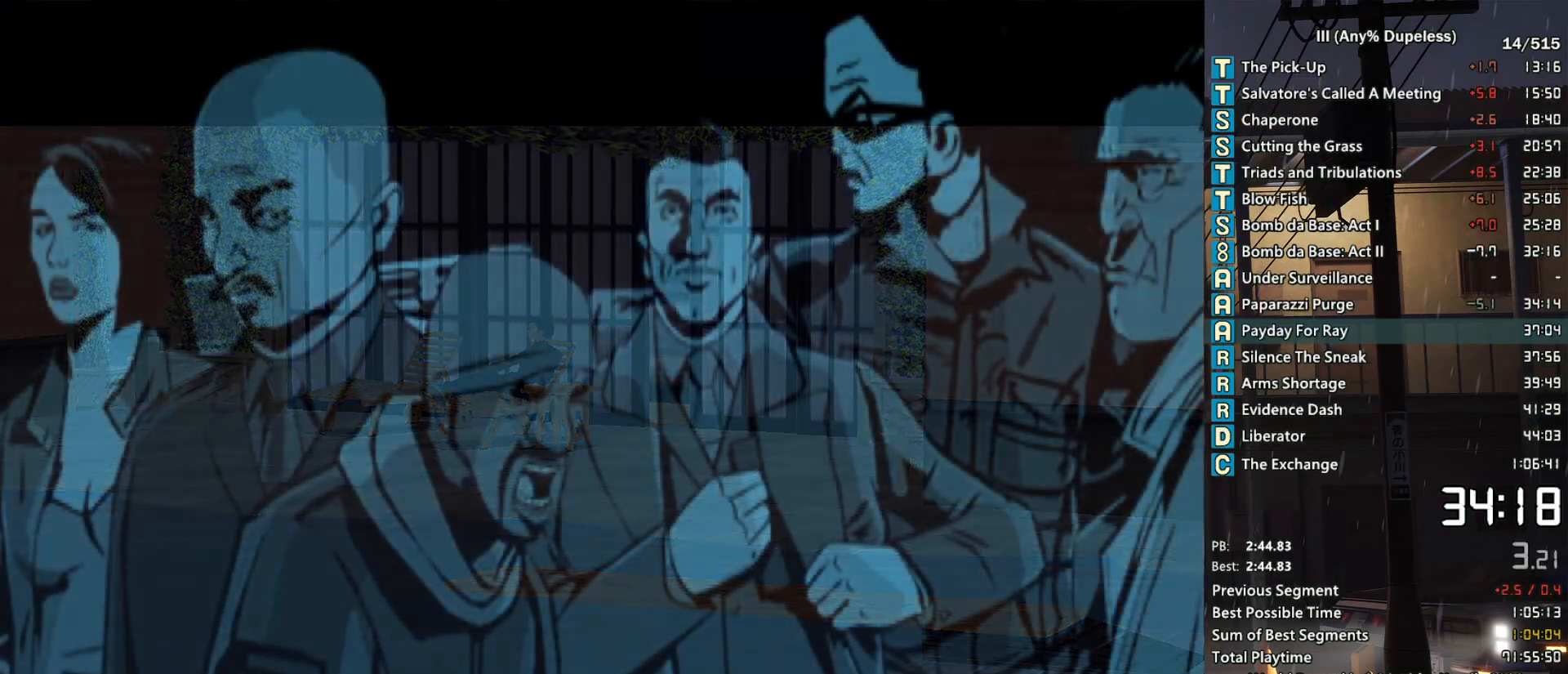
{"keys": ["f", "space"], "mouse": [], "events": [[50, "f", "up"], [100, "f", "down"], [200, "f", "up"], [283, "f", "down"], [383, "f", "up"], [483, "f", "down"]]}
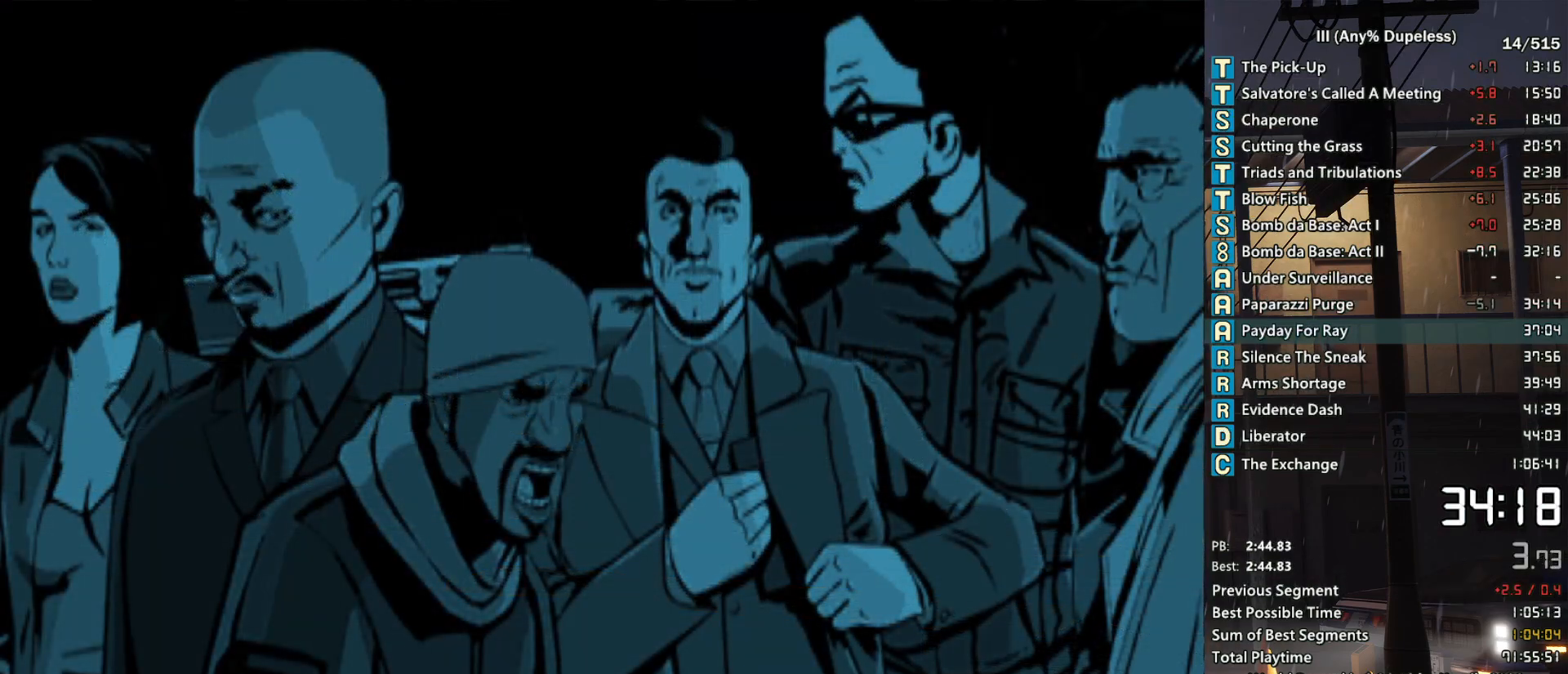
{"keys": ["f", "space"], "mouse": [], "events": [[66, "f", "up"], [166, "f", "down"], [216, "f", "up"], [300, "f", "down"], [400, "f", "up"], [483, "f", "down"]]}
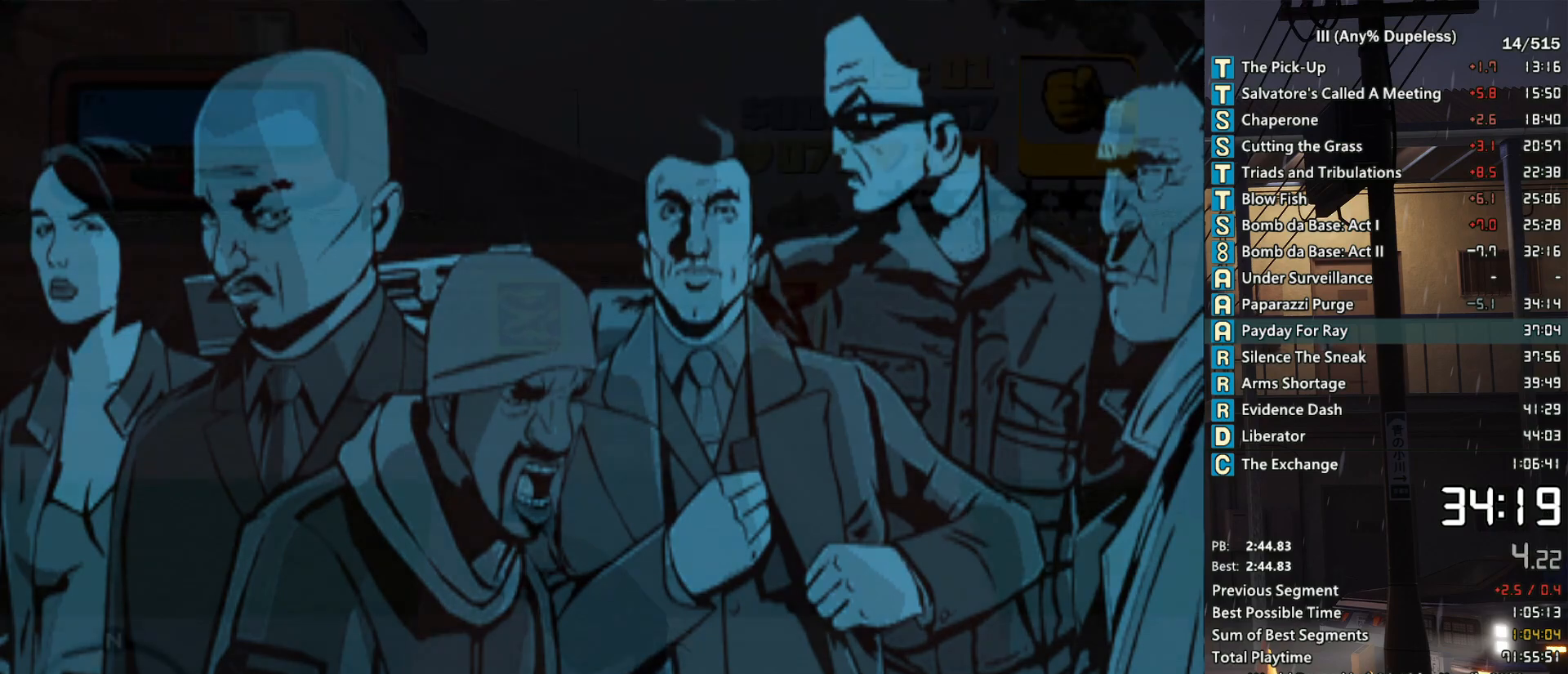
{"keys": [], "mouse": ["middle"], "events": [[83, "f", "up"], [133, "f", "down"], [233, "f", "up"], [316, "f", "down"], [416, "f", "up"], [416, "space", "up"], [466, "mouse_middle", "down"]]}
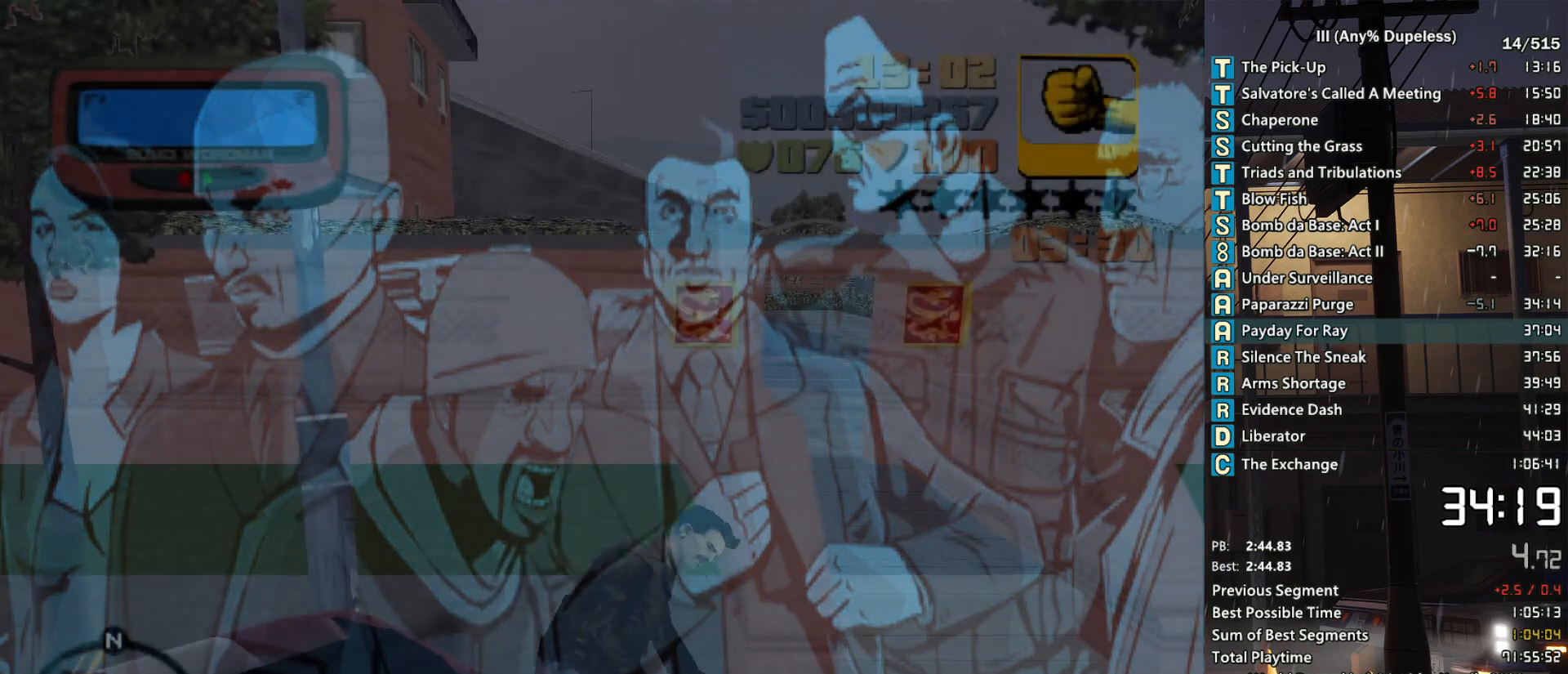
{"keys": ["d", "w"], "mouse": ["middle"], "events": [[50, "d", "down"], [50, "w", "down"]]}
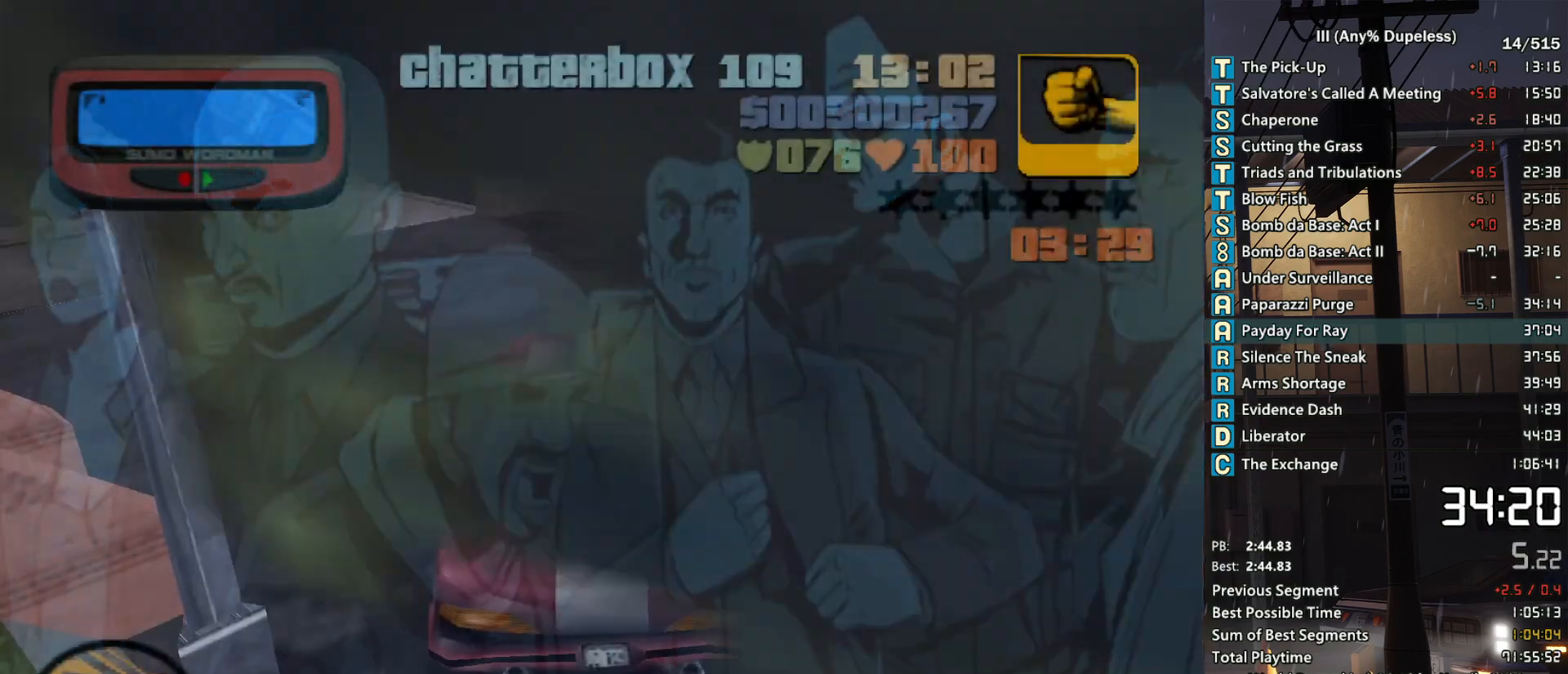
{"keys": ["d", "w"], "mouse": ["middle"], "events": []}
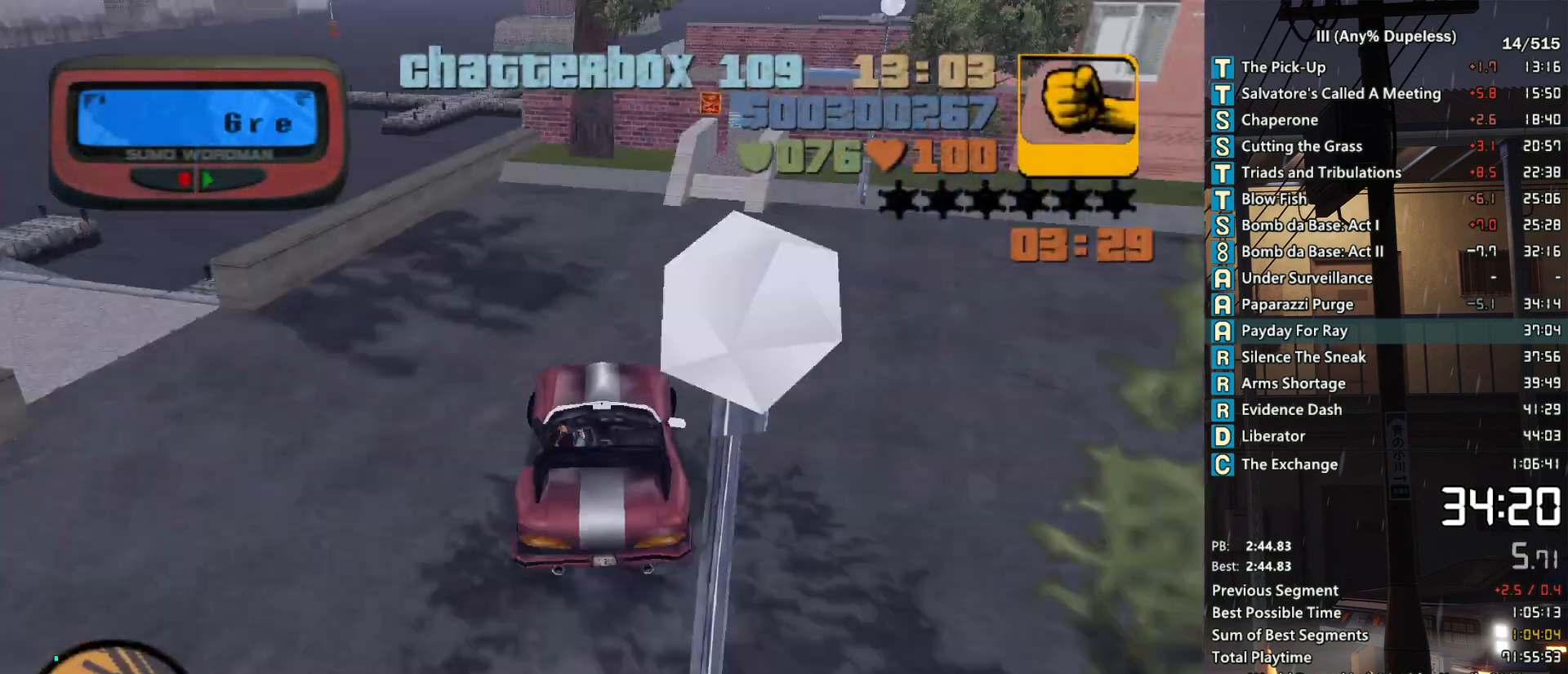
{"keys": ["d", "w"], "mouse": ["middle"], "events": []}
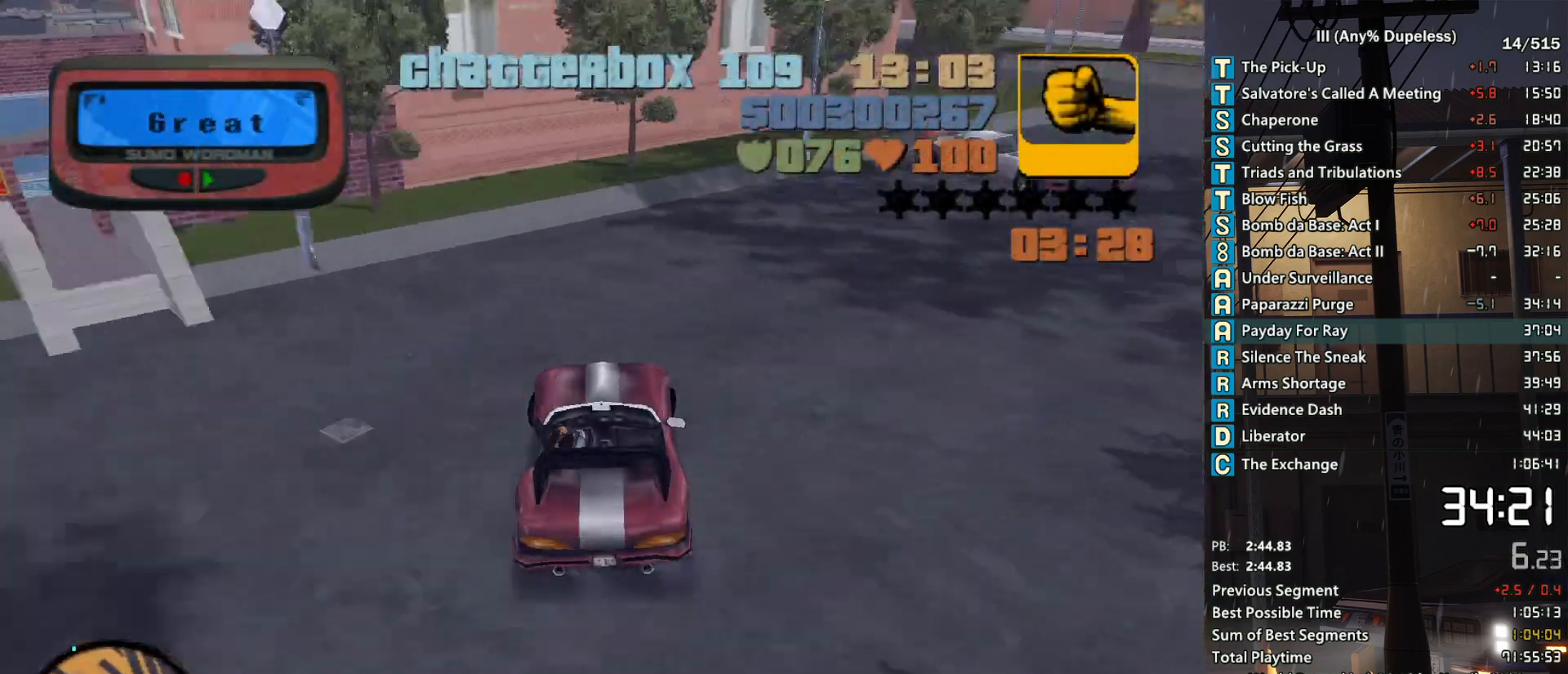
{"keys": ["d", "w"], "mouse": [], "events": [[283, "d", "up"], [433, "mouse_middle", "up"], [483, "d", "down"]]}
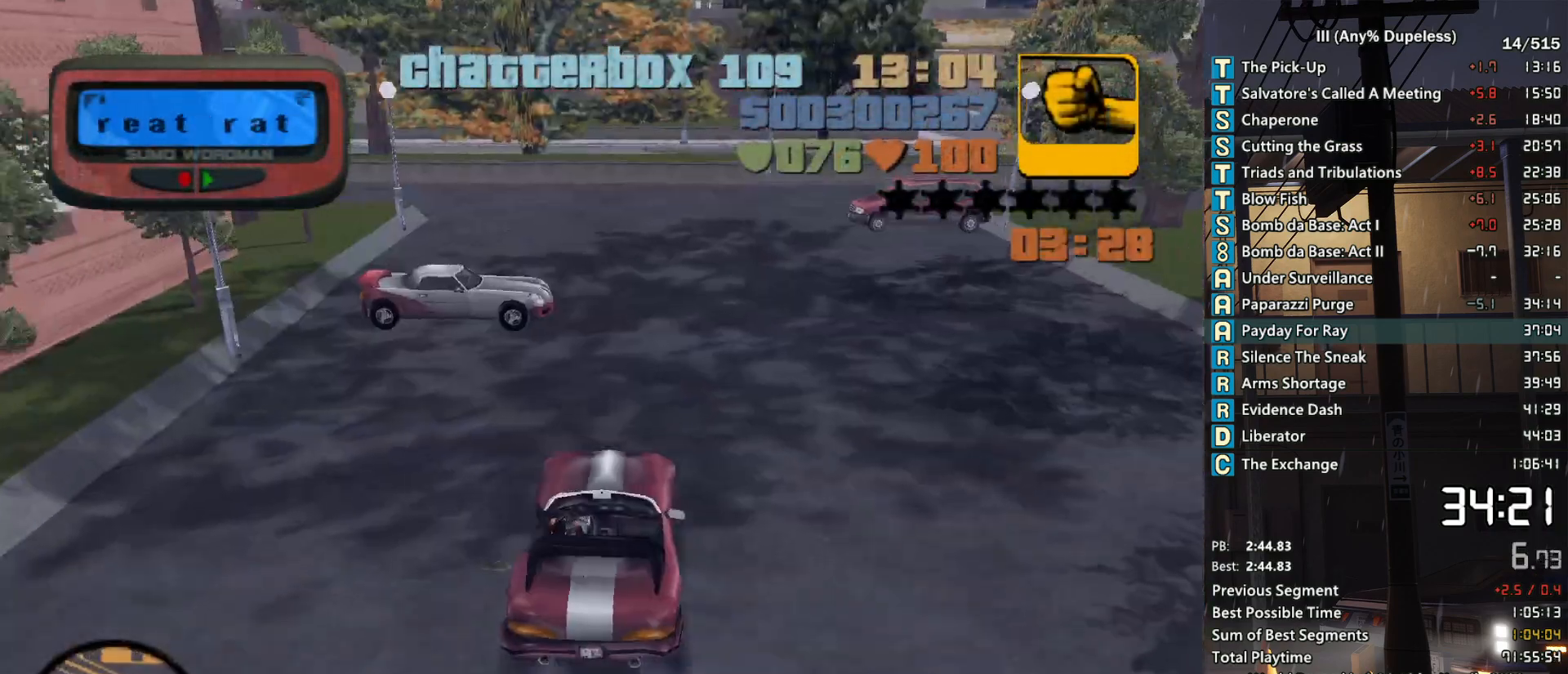
{"keys": ["w"], "mouse": [], "events": [[16, "d", "up"], [400, "d", "down"], [500, "d", "up"]]}
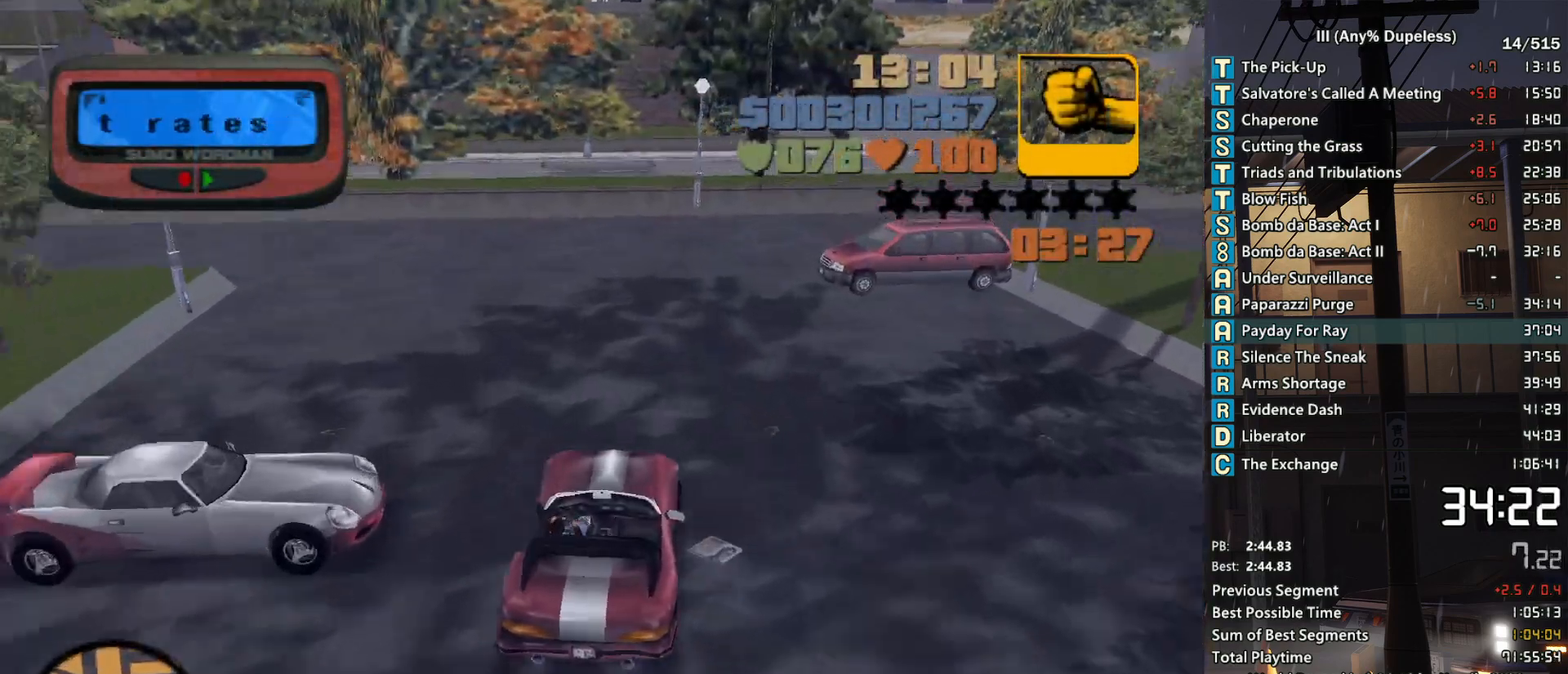
{"keys": ["d", "w"], "mouse": [], "events": [[133, "d", "down"], [216, "d", "up"], [416, "d", "down"]]}
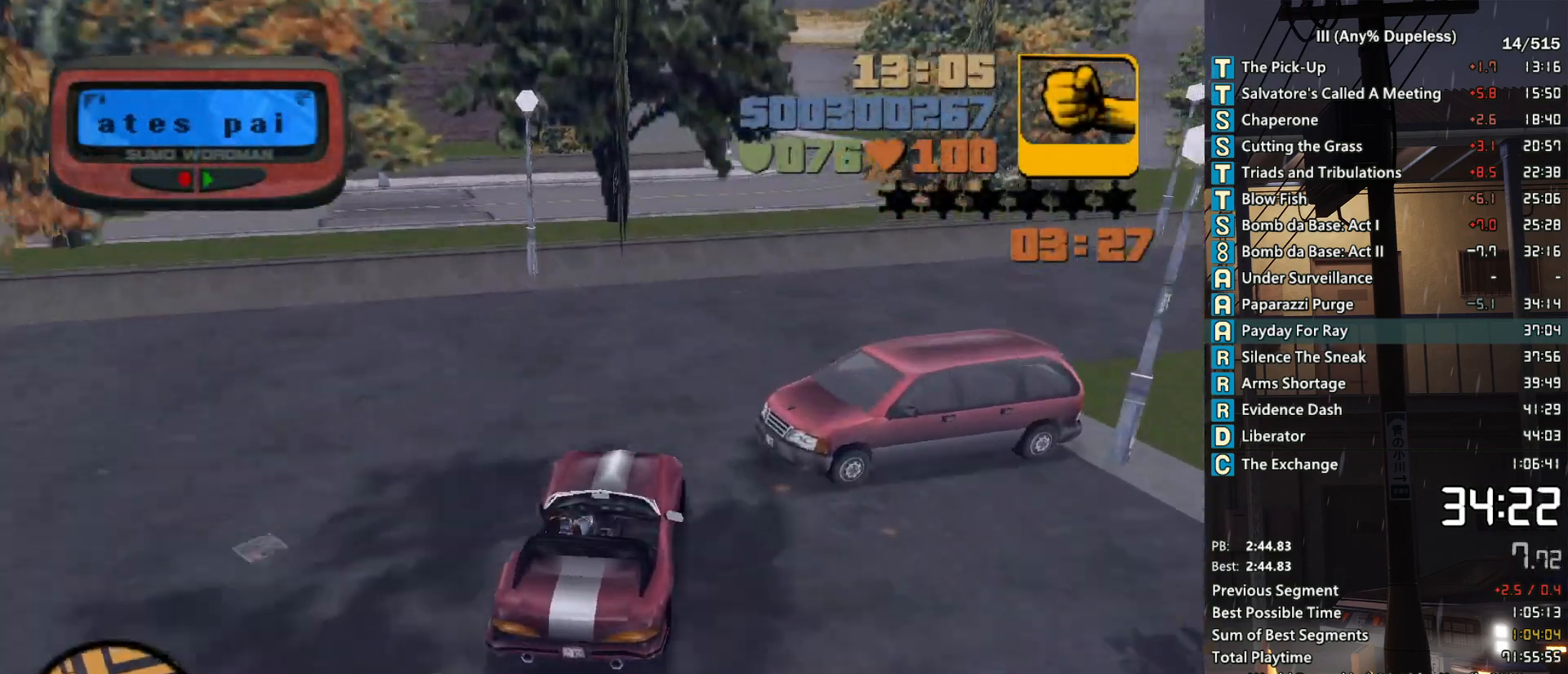
{"keys": ["s"], "mouse": [], "events": [[50, "d", "up"], [100, "w", "up"], [150, "a", "down"], [250, "s", "down"], [283, "a", "up"]]}
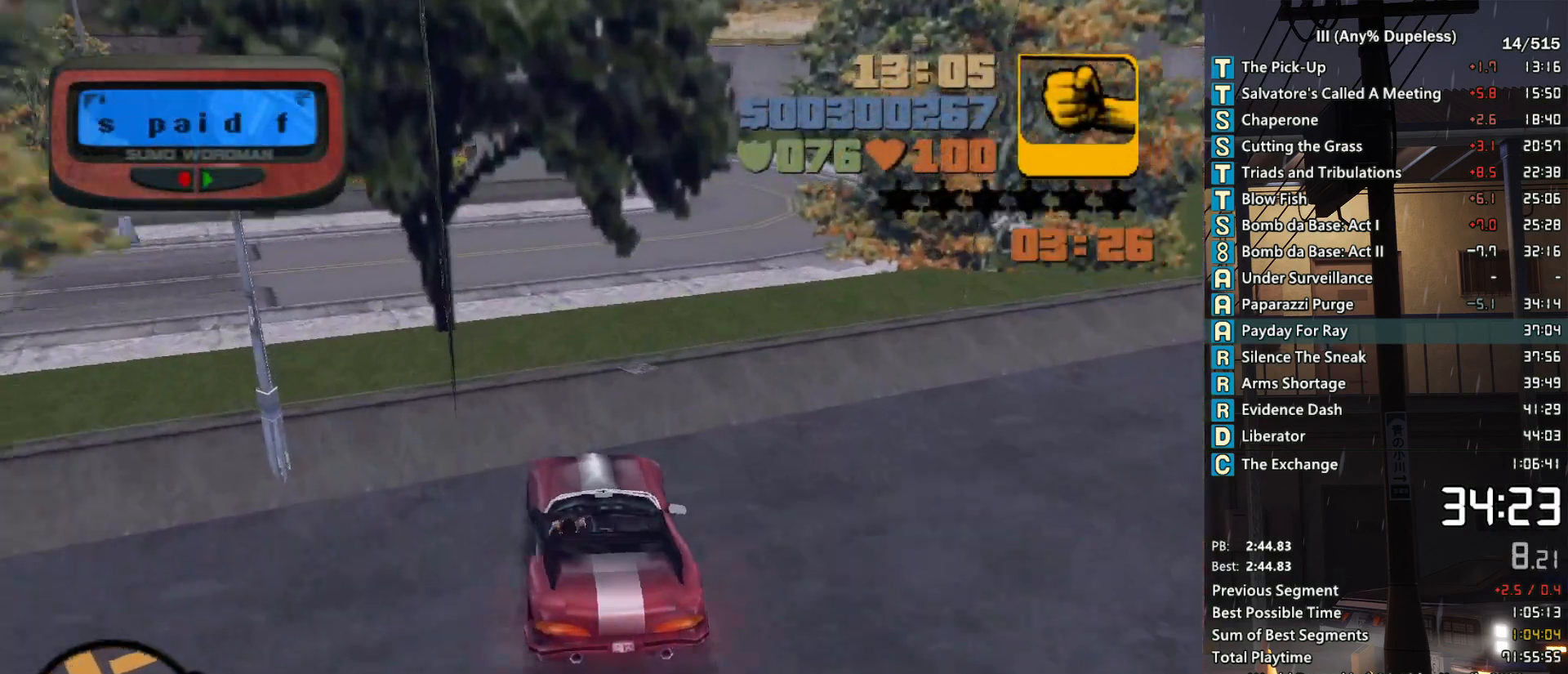
{"keys": ["w"], "mouse": [], "events": [[66, "s", "up"], [116, "d", "down"], [216, "d", "up"], [300, "d", "down"], [500, "d", "up"], [500, "w", "down"]]}
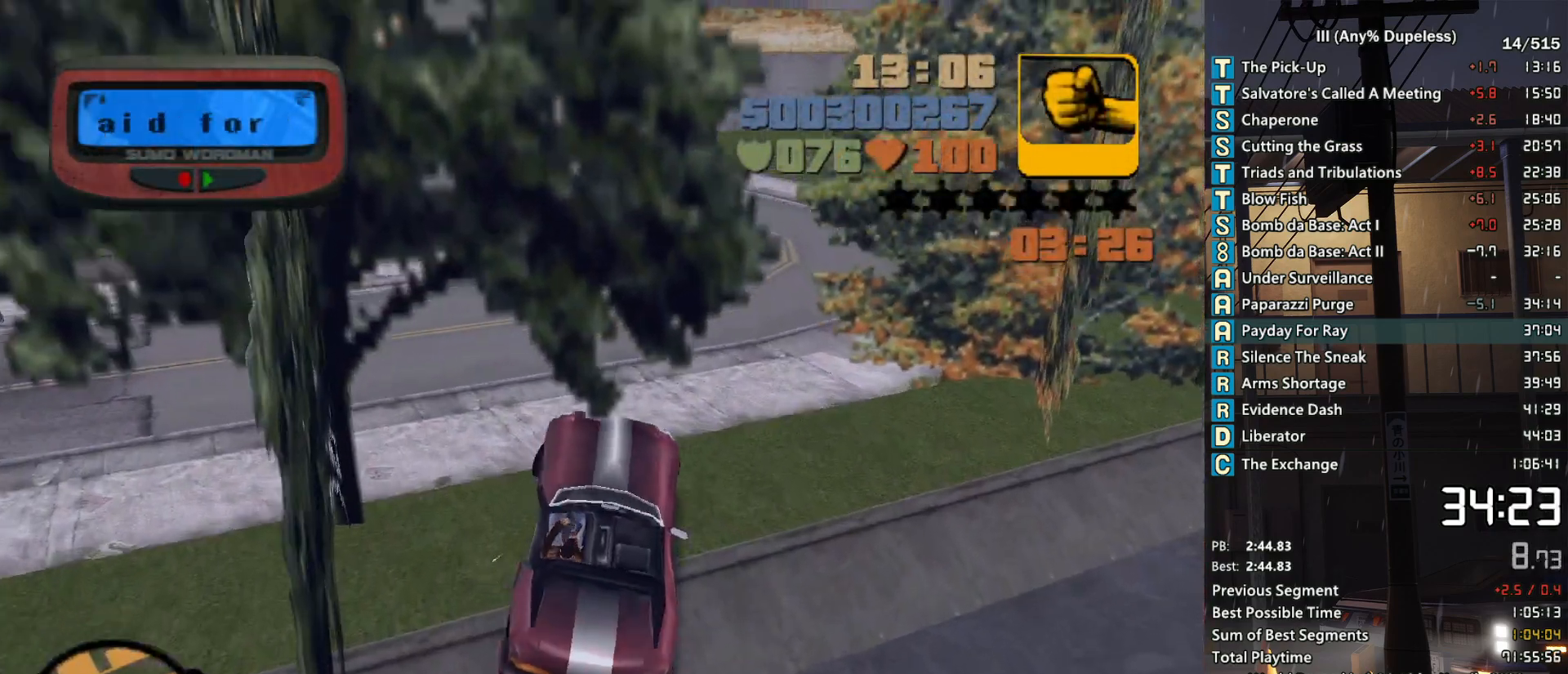
{"keys": ["a", "w"], "mouse": [], "events": [[500, "a", "down"]]}
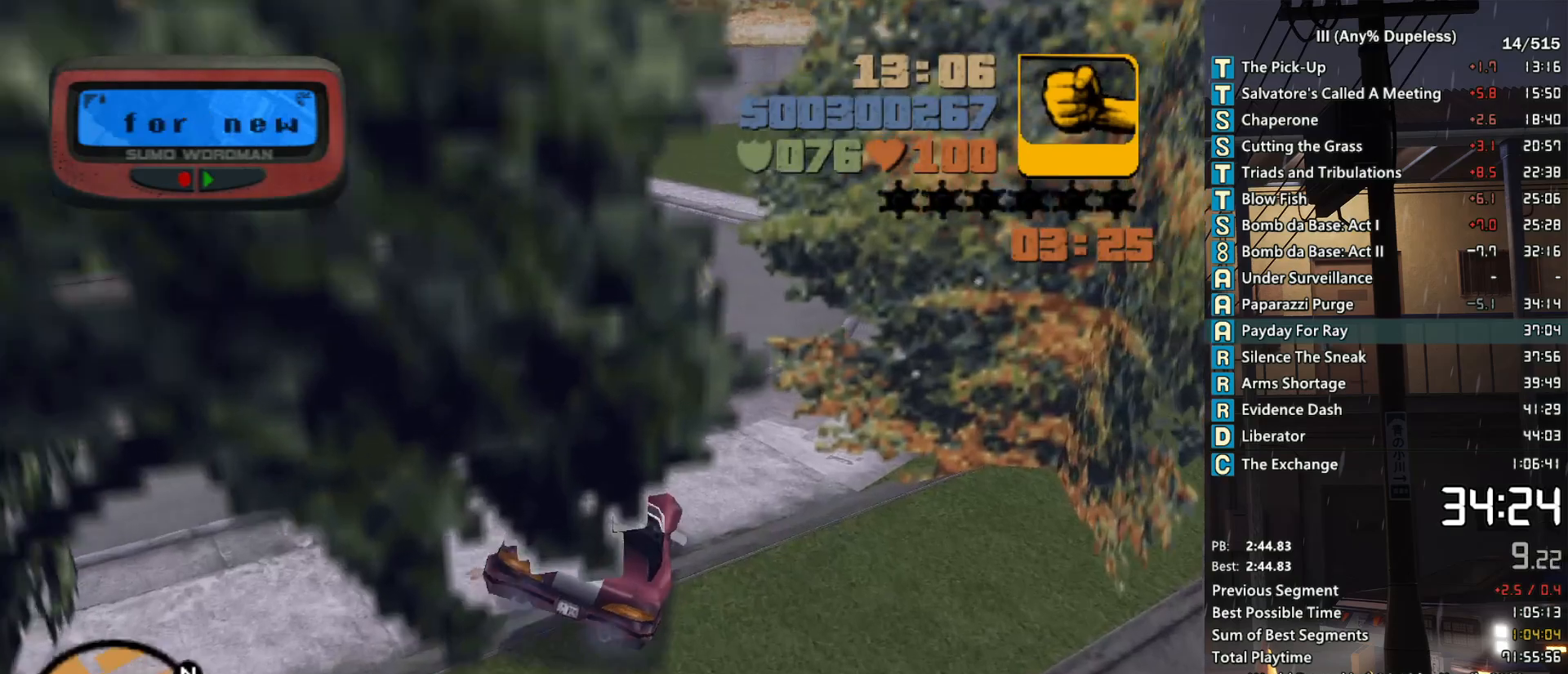
{"keys": ["w"], "mouse": [], "events": [[283, "a", "up"]]}
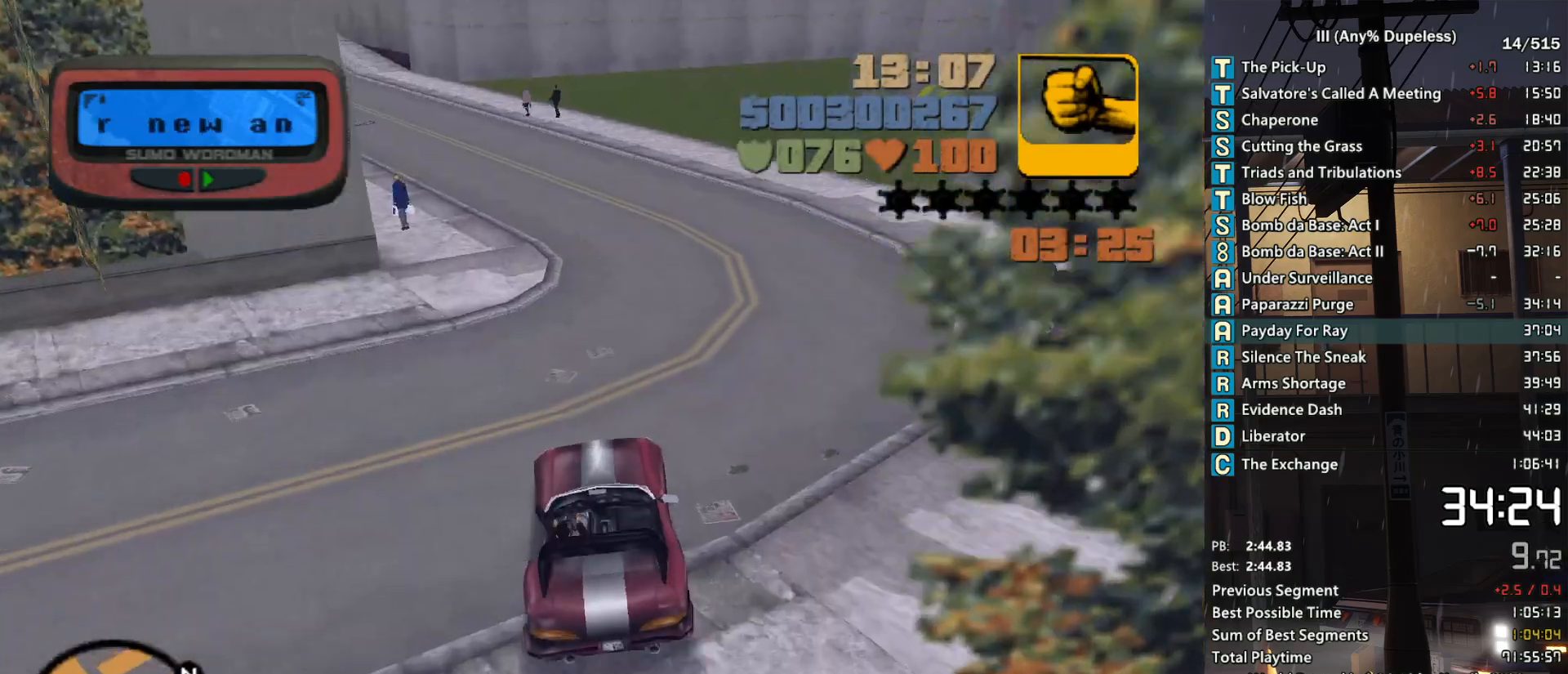
{"keys": ["w"], "mouse": [], "events": [[216, "a", "down"], [350, "a", "up"]]}
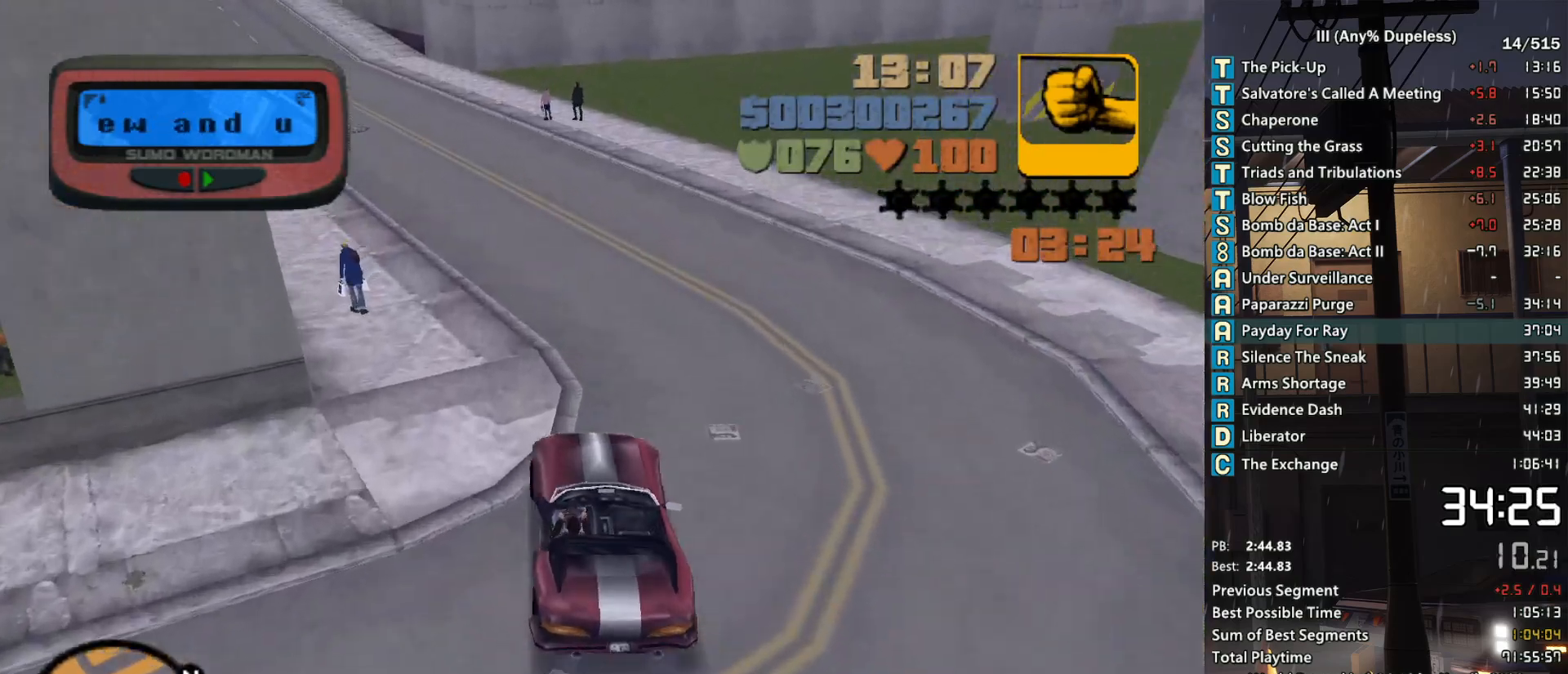
{"keys": ["a", "w"], "mouse": [], "events": [[33, "a", "down"], [183, "a", "up"], [416, "a", "down"]]}